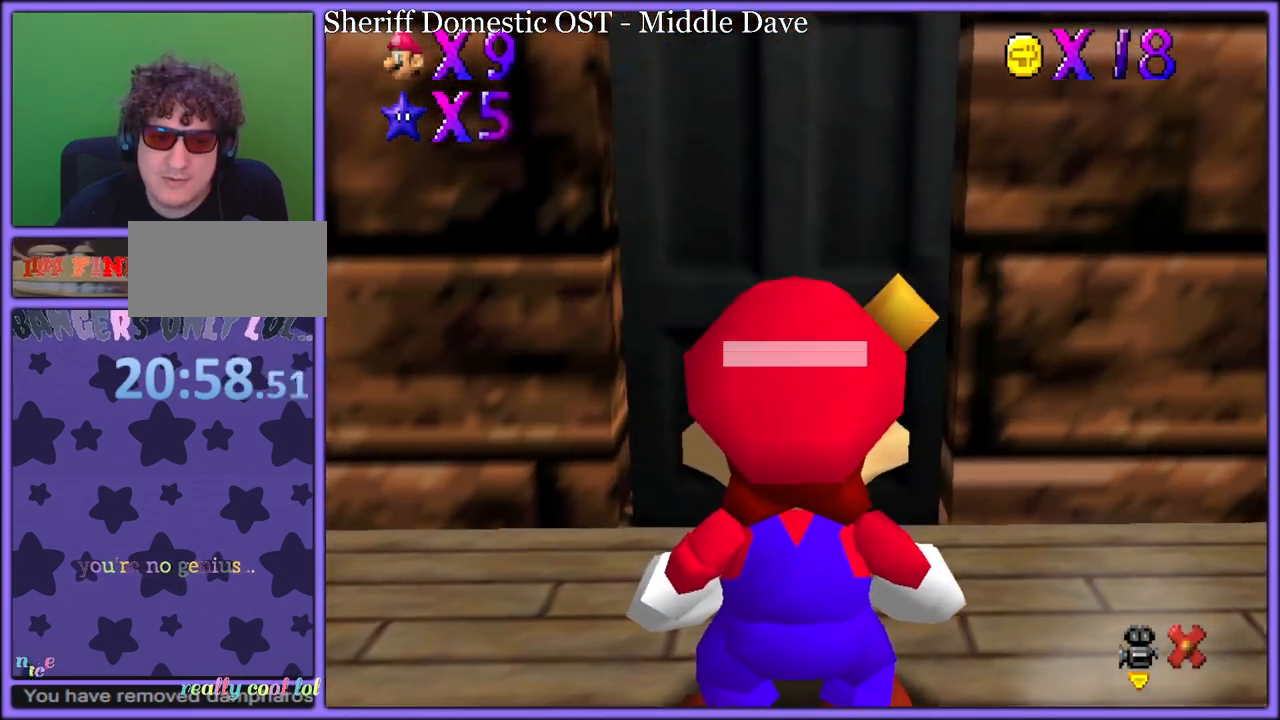
Gameplay with a controller (Nintendo layout); each line is a JSON object with the inputs held at the frame after it (dt_ms = milliseconds from this image to that frame). "button_events" lists button changes between this image and that frame as [ms after this image, input, new state], when the widget could be followed in between (sticks are given only as held states). Not read: L1 L3 R3.
{"dt_ms": 500, "buttons": [], "left_stick": "center", "button_events": [[83, "A", "up"]]}
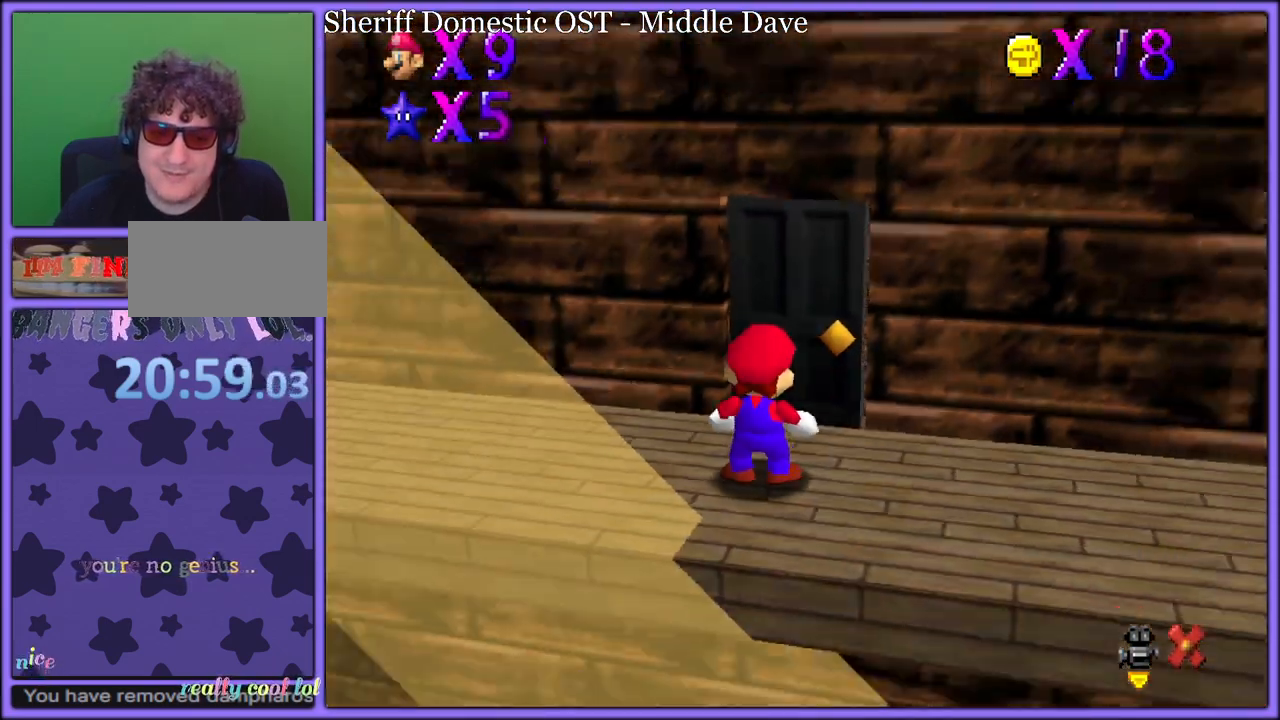
{"dt_ms": 500, "buttons": [], "left_stick": "down-right", "button_events": []}
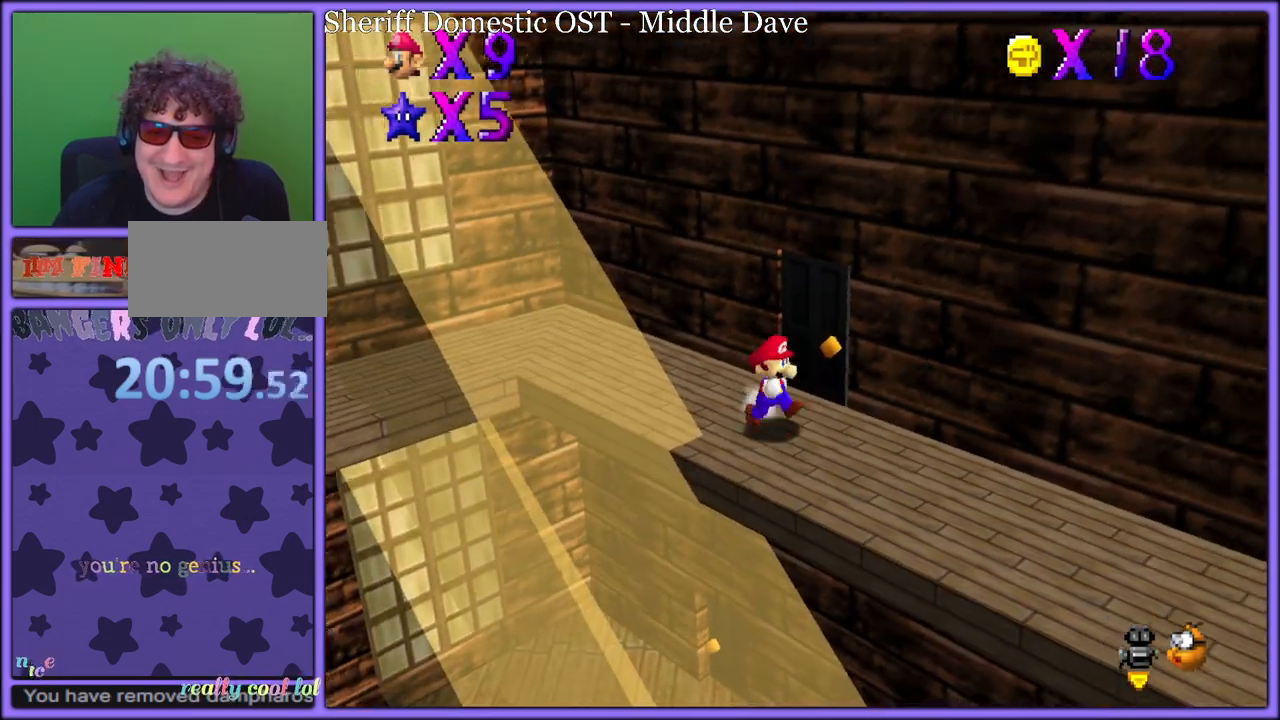
{"dt_ms": 500, "buttons": [], "left_stick": "up", "button_events": []}
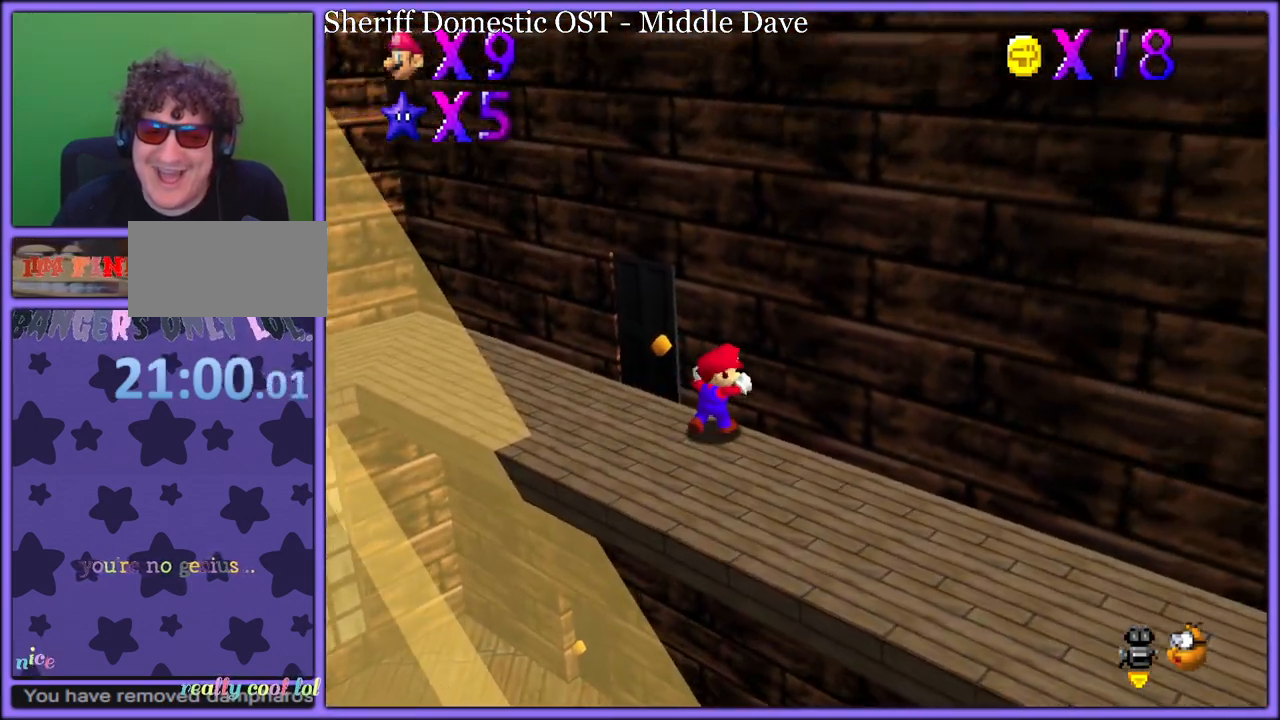
{"dt_ms": 500, "buttons": [], "left_stick": "up-left", "button_events": [[367, "A", "down"], [483, "A", "up"]]}
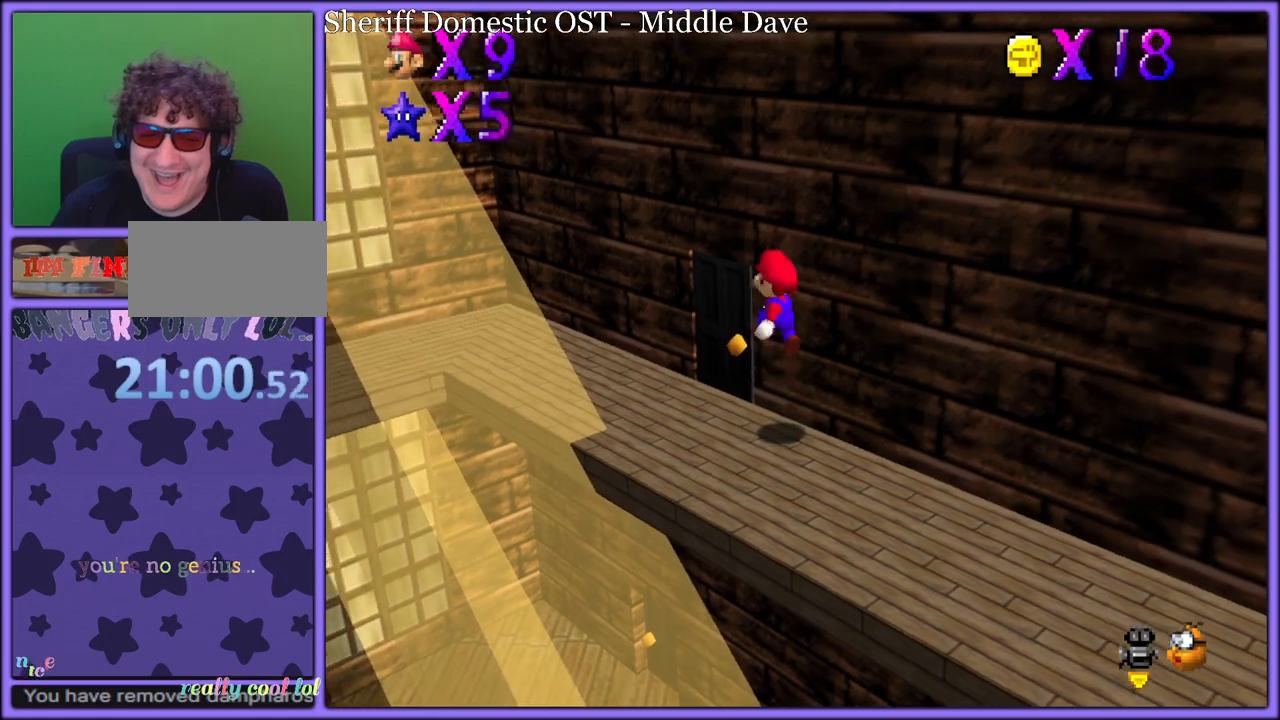
{"dt_ms": 1000, "buttons": [], "left_stick": "left", "button_events": [[367, "A", "down"], [483, "A", "up"]]}
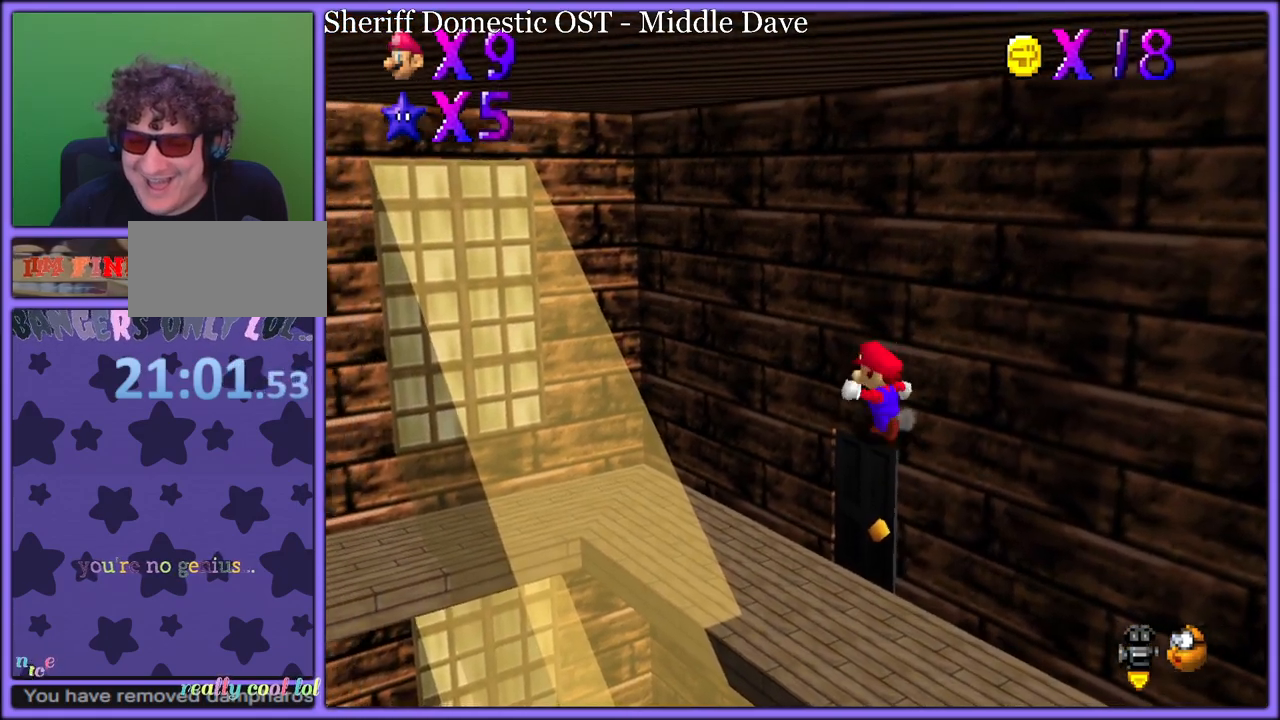
{"dt_ms": 500, "buttons": [], "left_stick": "center", "button_events": [[17, "A", "down"], [50, "Z", "down"], [100, "A", "up"], [183, "Z", "up"], [383, "C_LEFT", "down"], [500, "C_LEFT", "up"]]}
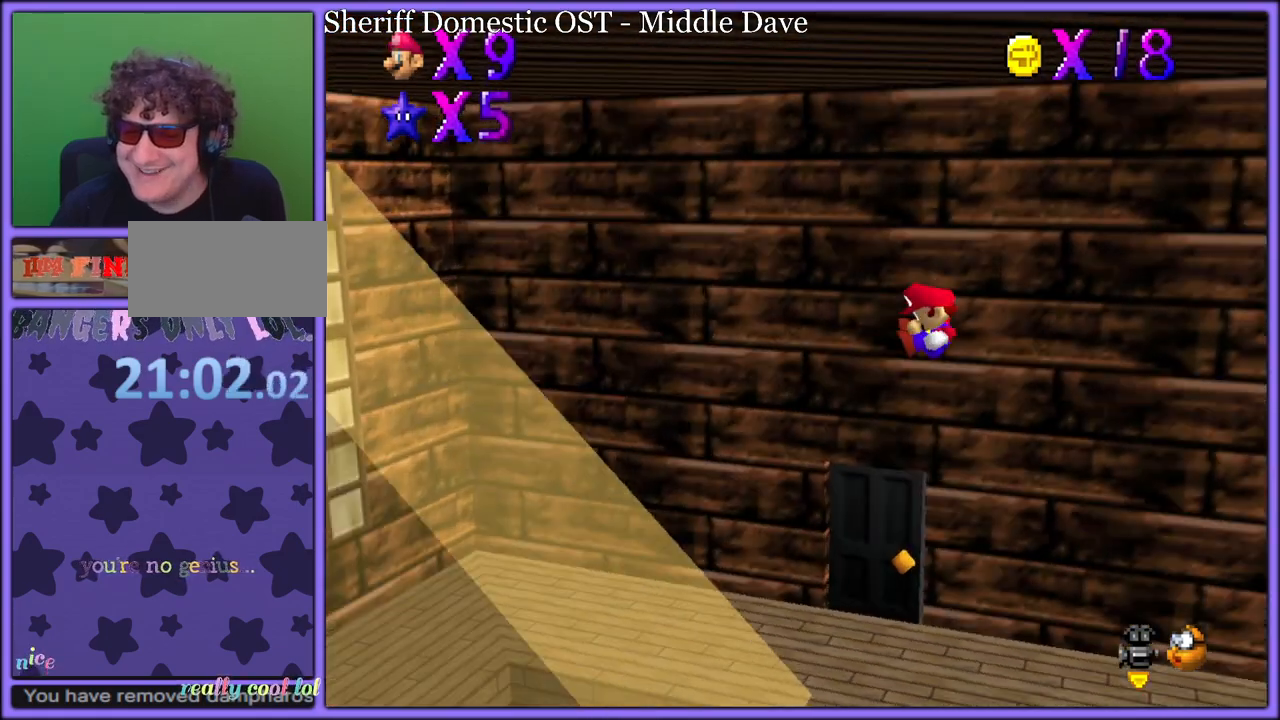
{"dt_ms": 1000, "buttons": [], "left_stick": "up", "button_events": [[83, "C_LEFT", "down"], [200, "C_LEFT", "up"], [300, "C_LEFT", "down"], [367, "C_DOWN", "down"], [417, "C_DOWN", "up"], [433, "C_LEFT", "up"], [883, "A", "down"], [983, "A", "up"]]}
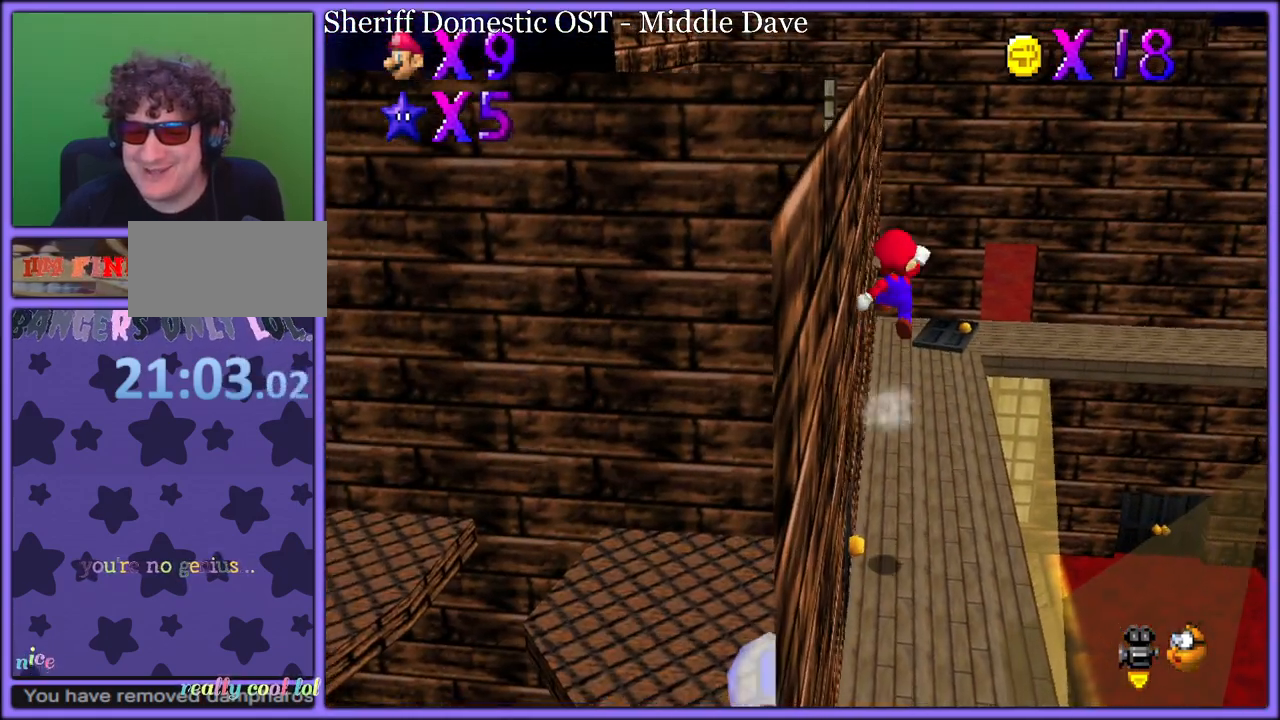
{"dt_ms": 500, "buttons": ["B"], "left_stick": "up-right", "button_events": [[500, "B", "down"]]}
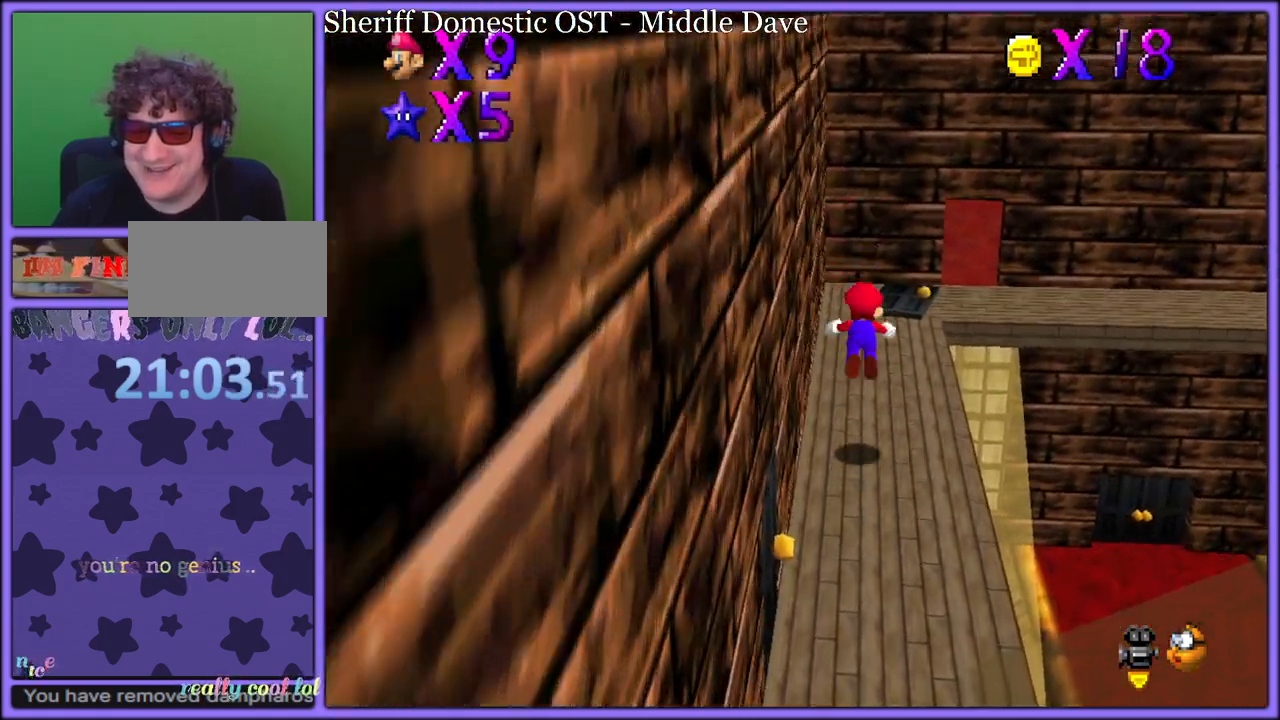
{"dt_ms": 500, "buttons": ["C_LEFT"], "left_stick": "up", "button_events": [[117, "A", "down"], [117, "B", "up"], [233, "A", "up"], [483, "C_LEFT", "down"]]}
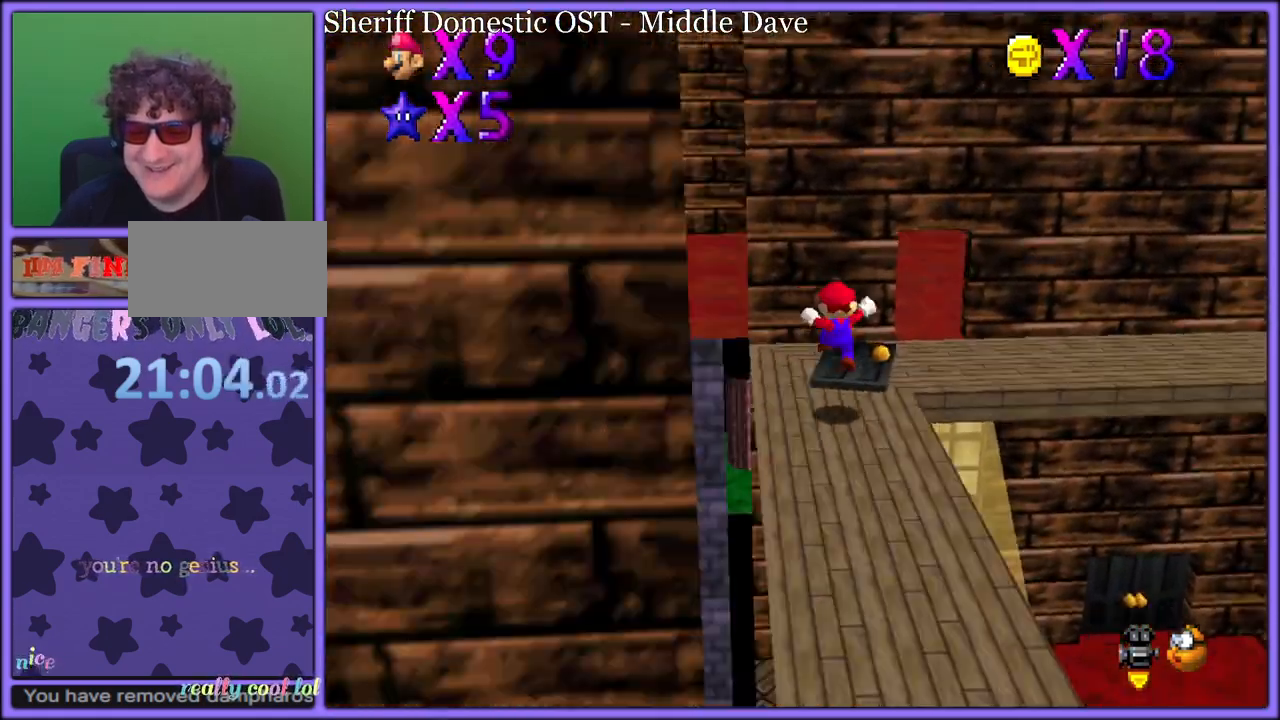
{"dt_ms": 500, "buttons": ["C_LEFT"], "left_stick": "up-left", "button_events": [[100, "C_LEFT", "up"], [433, "C_LEFT", "down"]]}
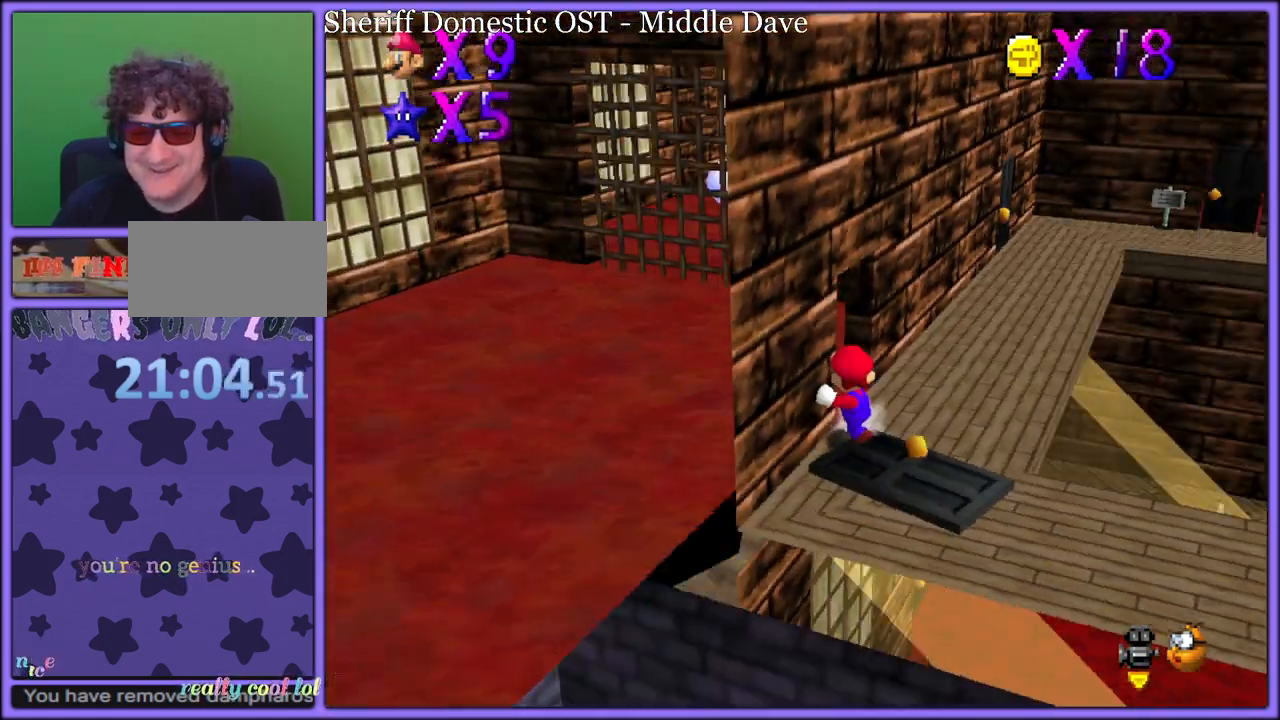
{"dt_ms": 500, "buttons": [], "left_stick": "up", "button_events": [[83, "C_LEFT", "up"]]}
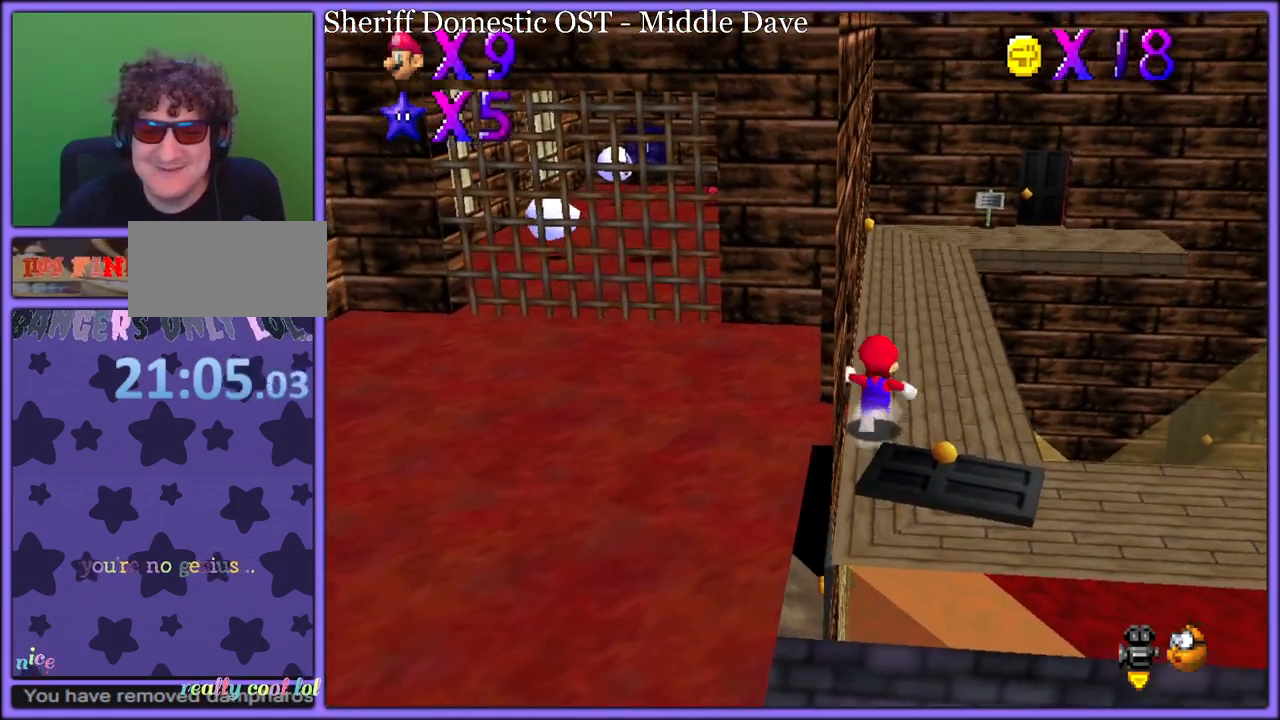
{"dt_ms": 500, "buttons": [], "left_stick": "left", "button_events": [[33, "C_LEFT", "down"], [233, "C_LEFT", "up"]]}
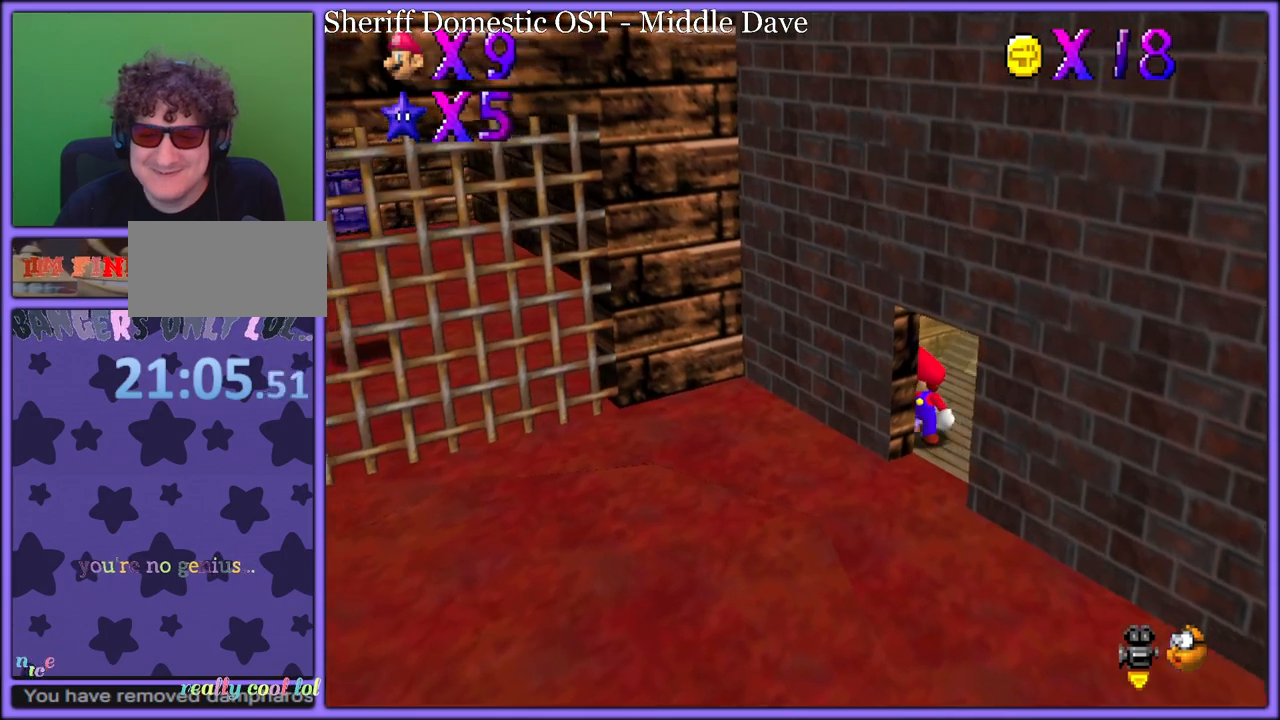
{"dt_ms": 500, "buttons": [], "left_stick": "down", "button_events": []}
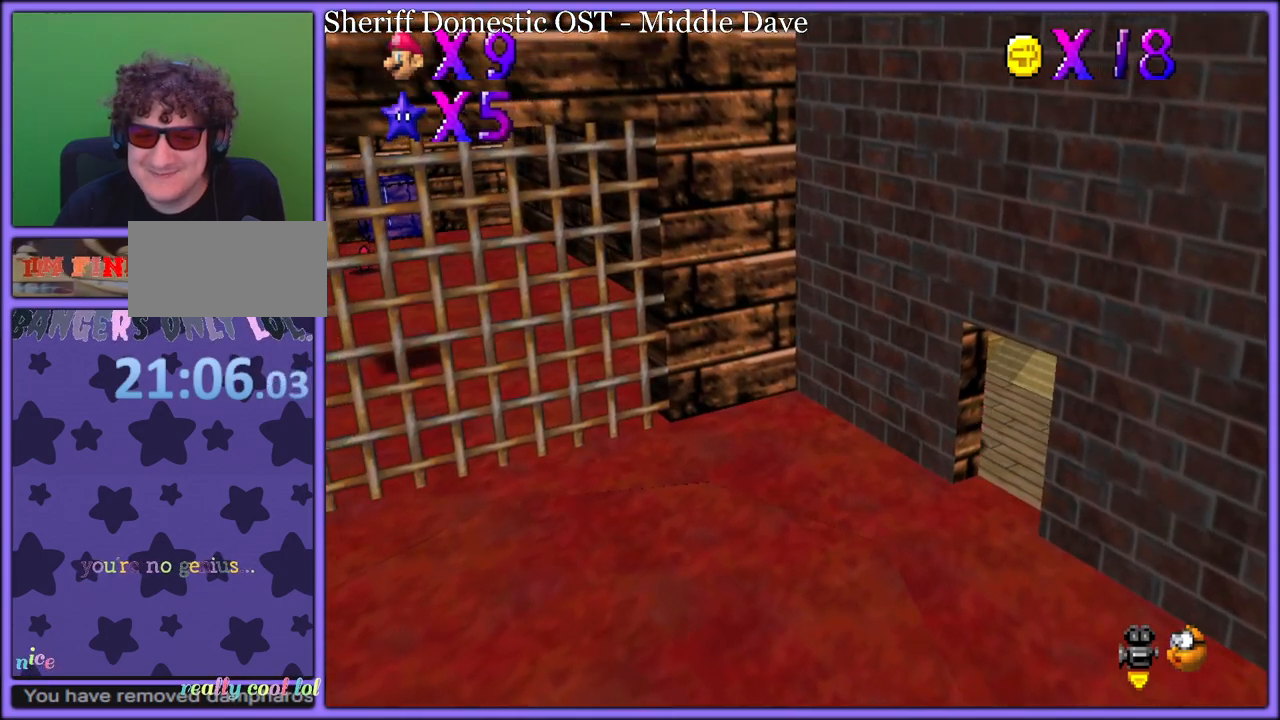
{"dt_ms": 500, "buttons": [], "left_stick": "down", "button_events": []}
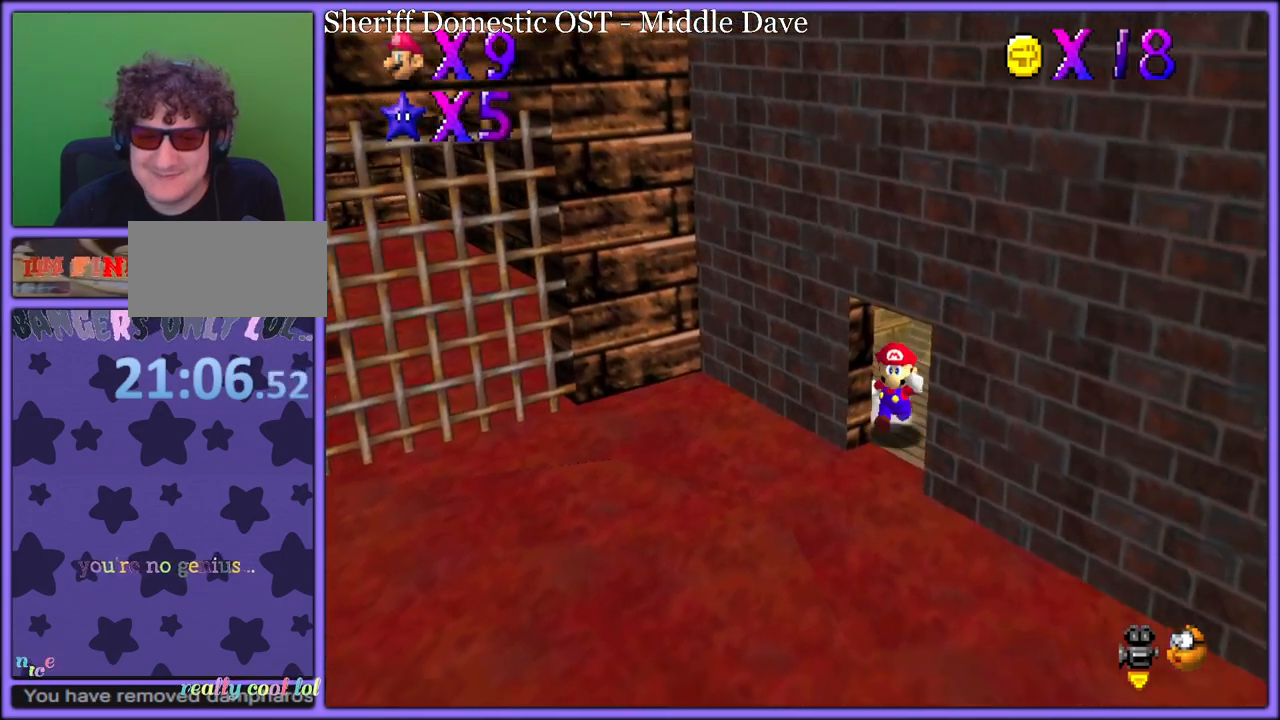
{"dt_ms": 500, "buttons": [], "left_stick": "down-left", "button_events": []}
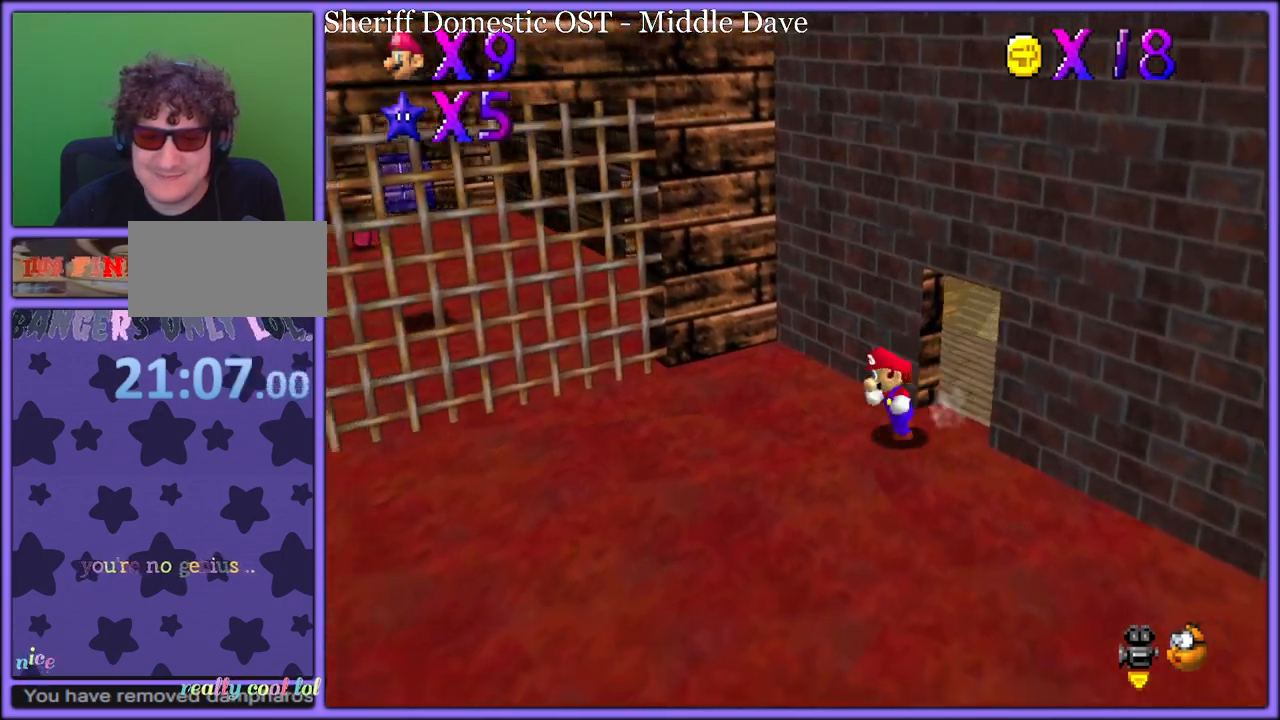
{"dt_ms": 500, "buttons": [], "left_stick": "down-left", "button_events": []}
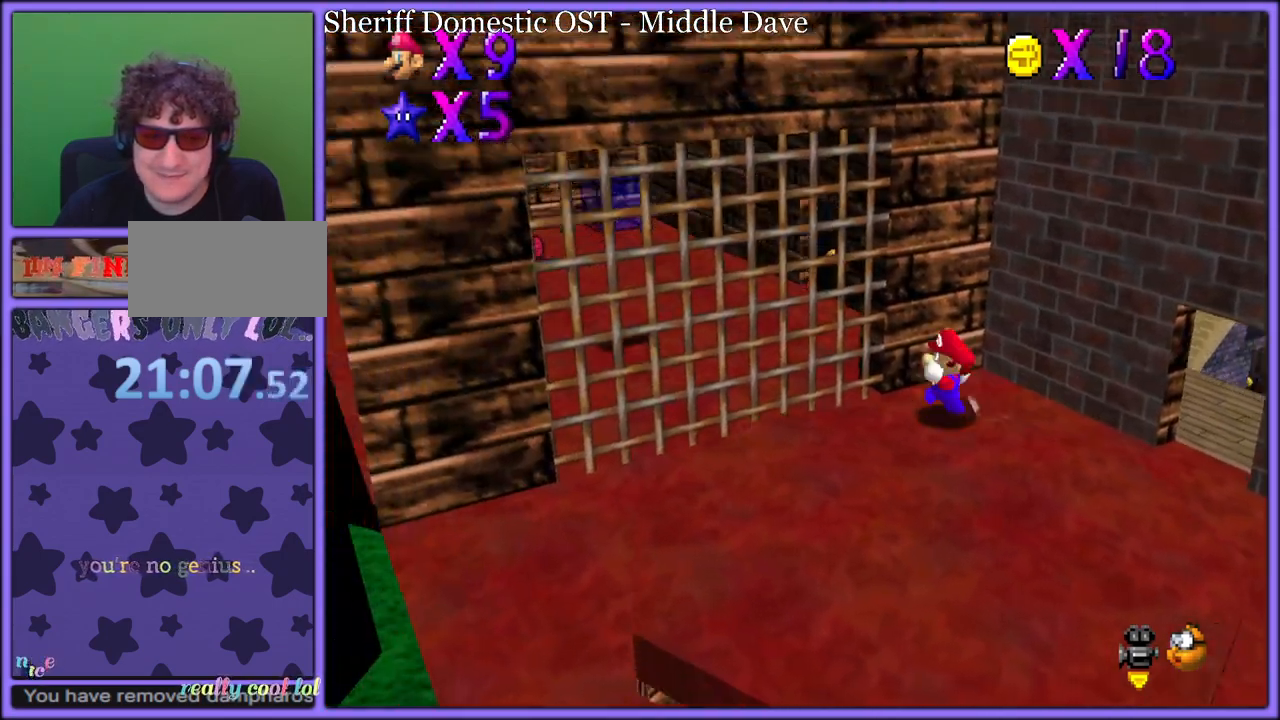
{"dt_ms": 500, "buttons": [], "left_stick": "down-right", "button_events": [[17, "C_LEFT", "down"], [150, "C_LEFT", "up"]]}
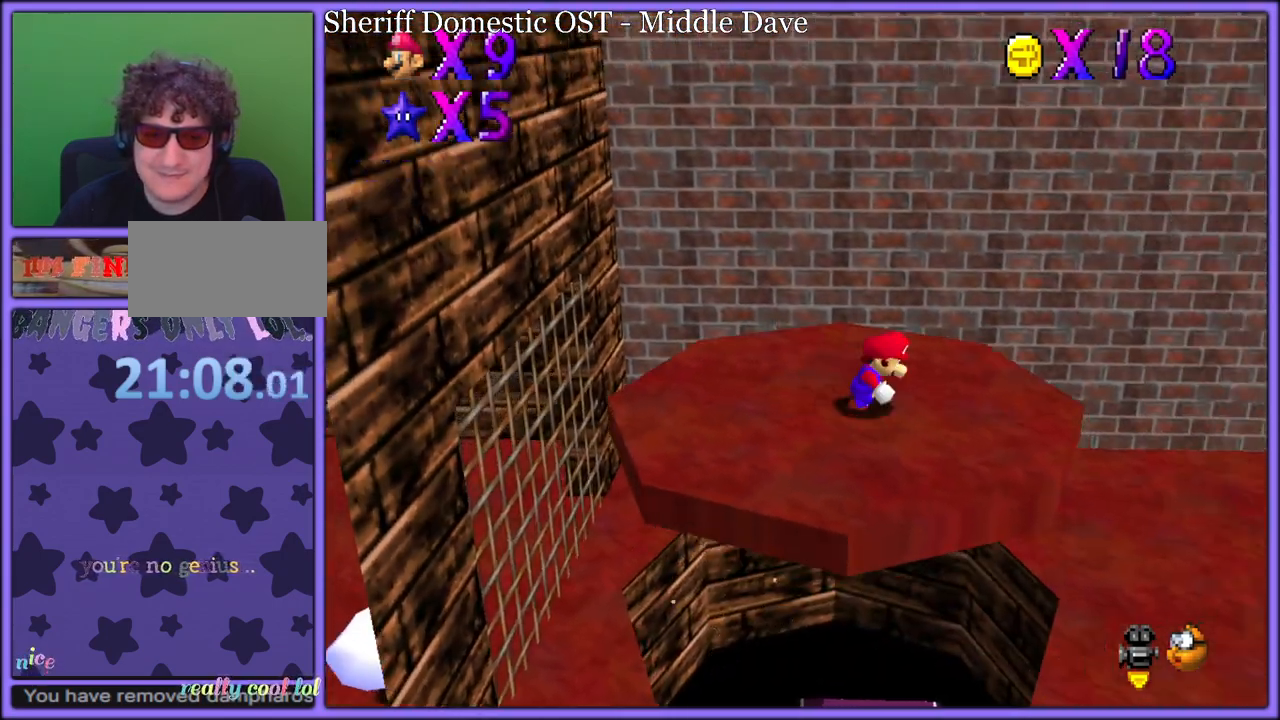
{"dt_ms": 500, "buttons": [], "left_stick": "right", "button_events": []}
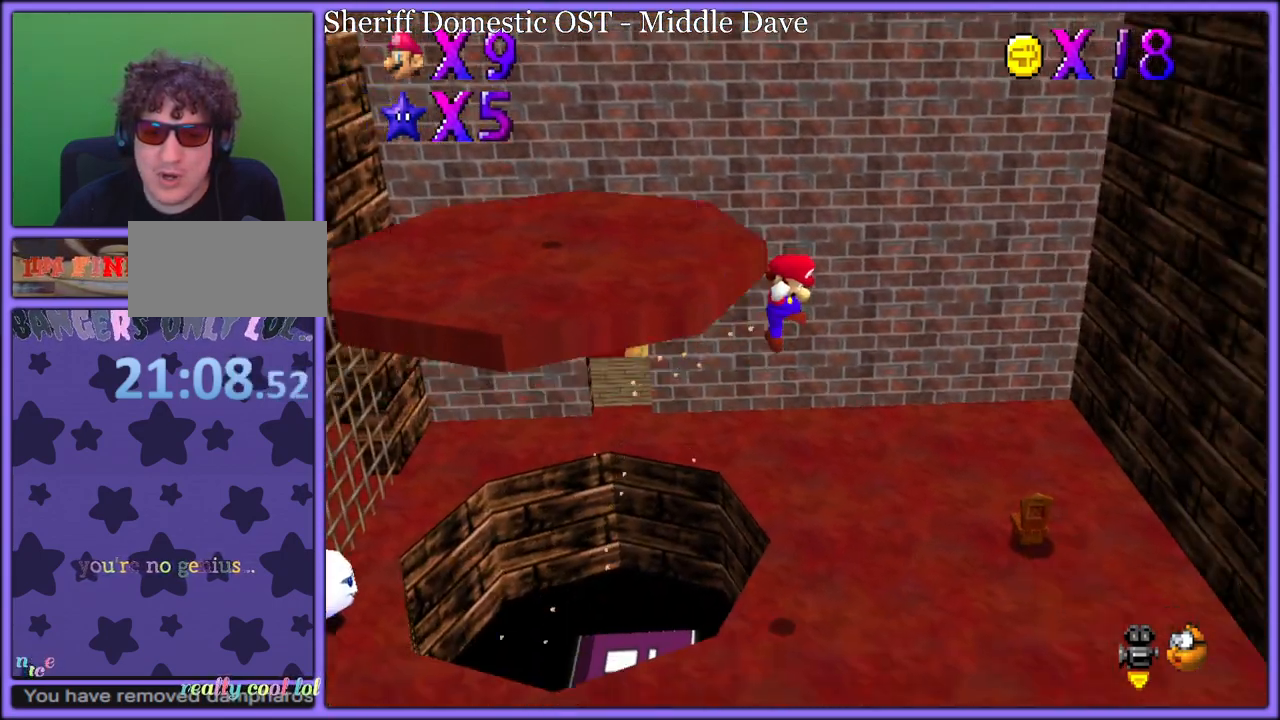
{"dt_ms": 500, "buttons": [], "left_stick": "center", "button_events": []}
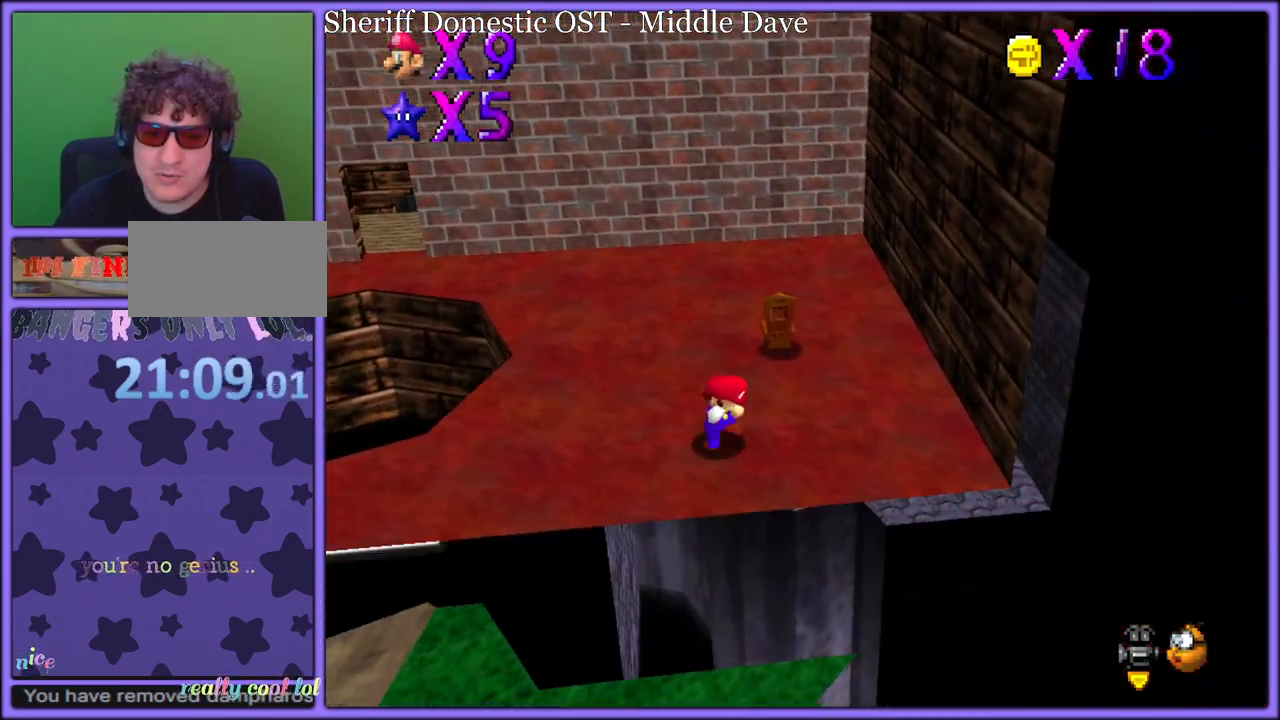
{"dt_ms": 1000, "buttons": [], "left_stick": "center", "button_events": [[467, "B", "down"], [517, "A", "down"], [583, "A", "up"], [583, "B", "up"]]}
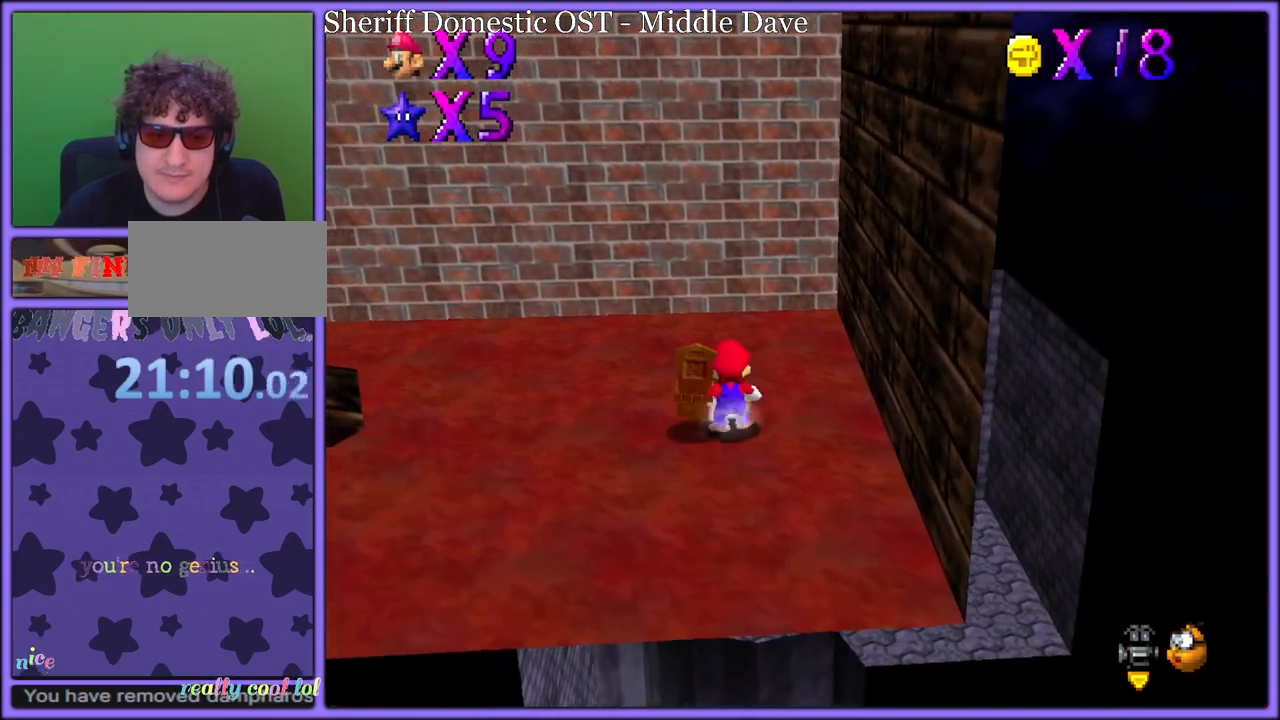
{"dt_ms": 500, "buttons": [], "left_stick": "up-left", "button_events": [[167, "C_RIGHT", "down"], [283, "C_RIGHT", "up"]]}
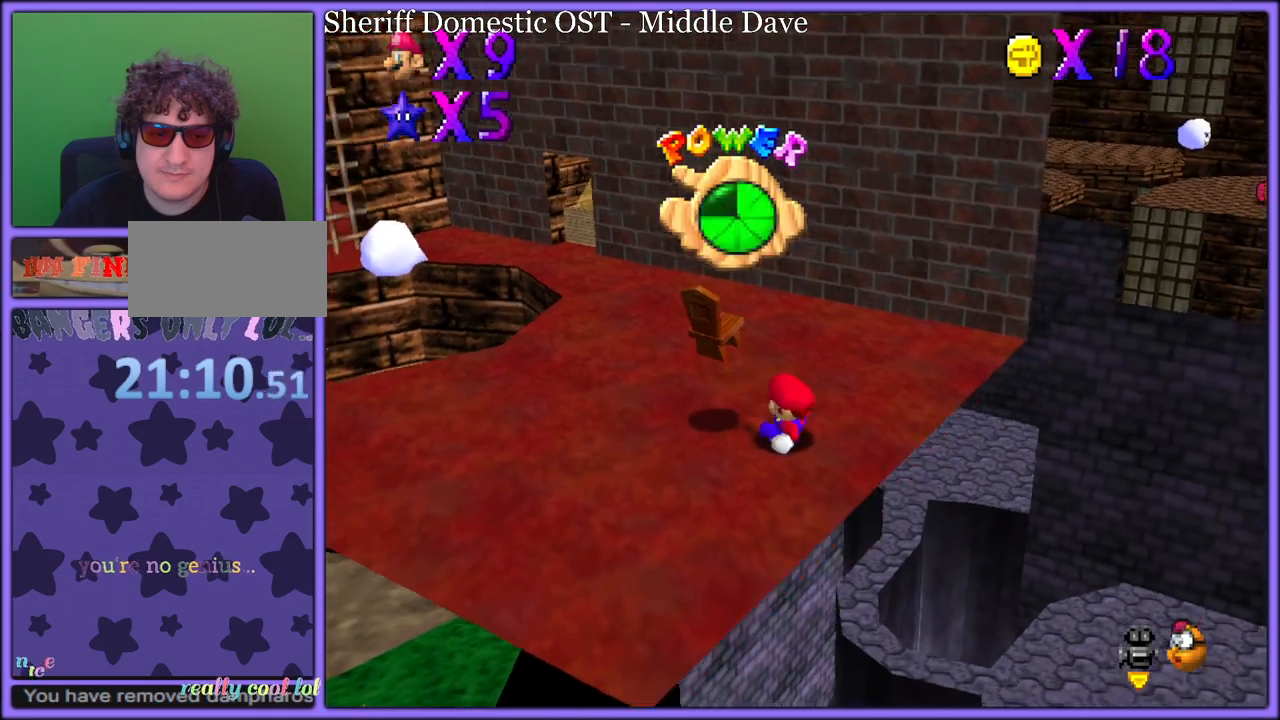
{"dt_ms": 500, "buttons": ["A"], "left_stick": "up", "button_events": [[167, "C_RIGHT", "down"], [317, "C_RIGHT", "up"], [433, "A", "down"]]}
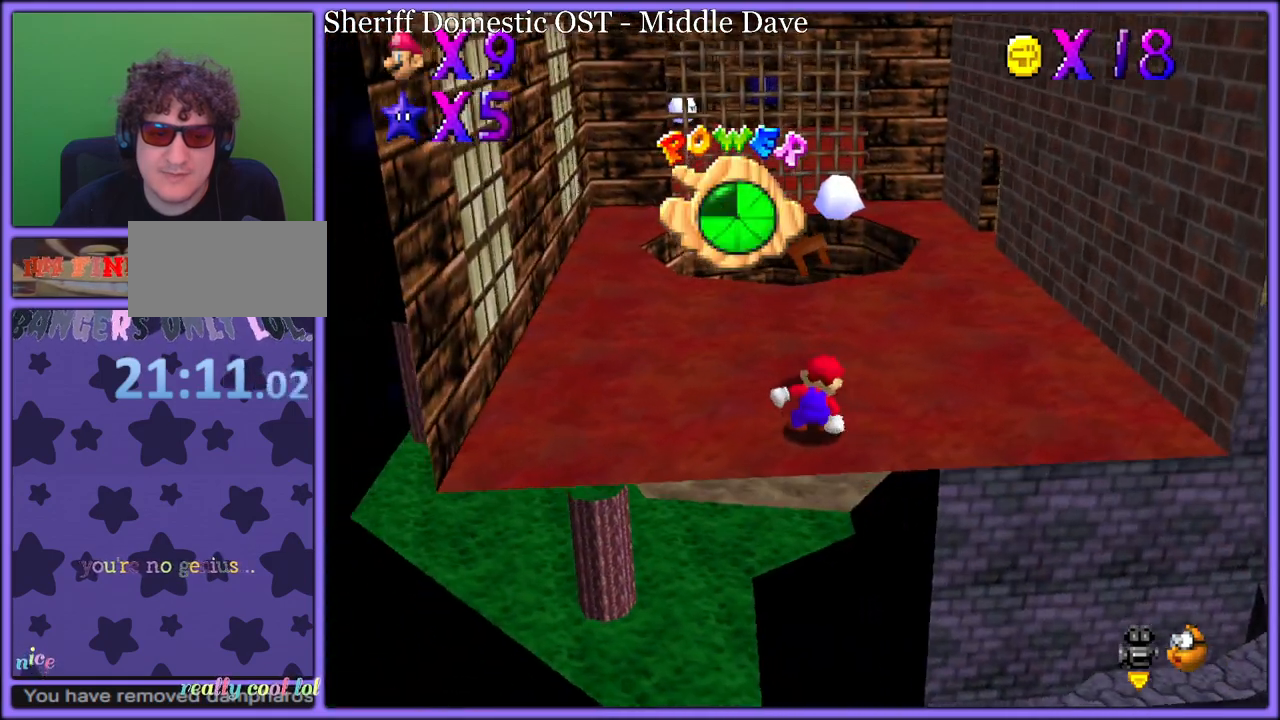
{"dt_ms": 500, "buttons": ["A"], "left_stick": "up", "button_events": []}
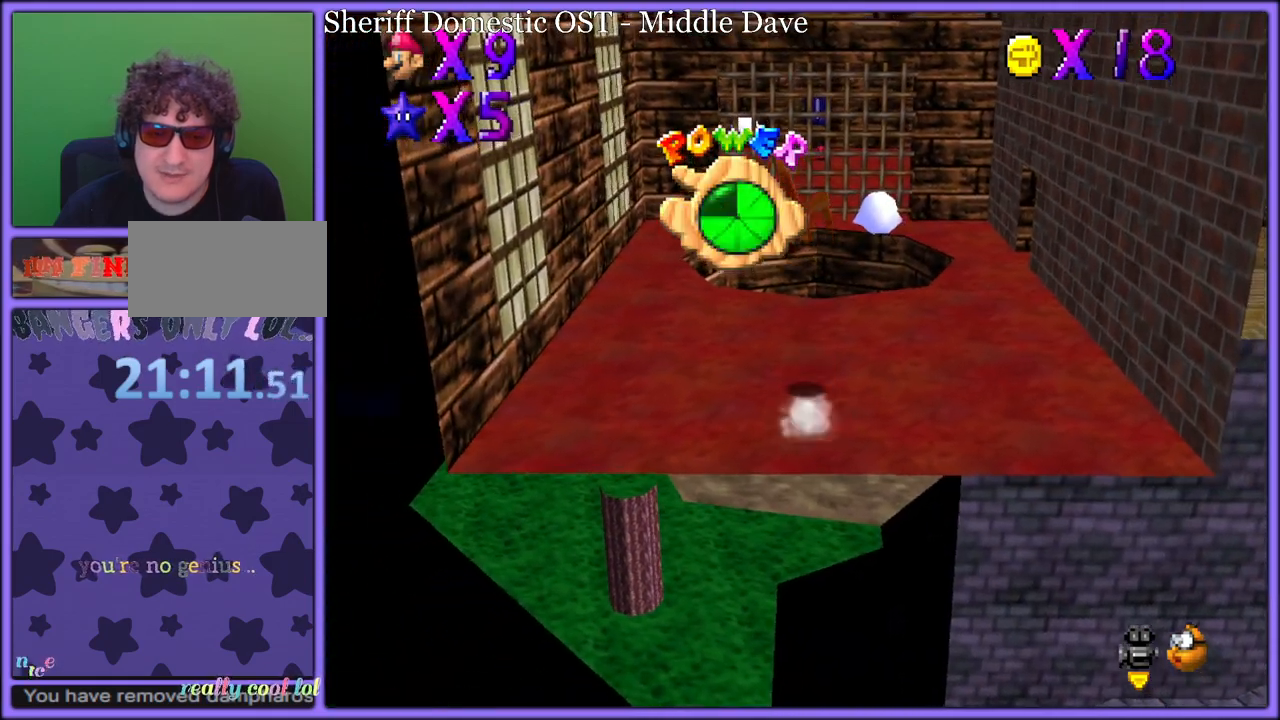
{"dt_ms": 500, "buttons": [], "left_stick": "up-right", "button_events": [[117, "B", "down"], [217, "A", "up"], [233, "B", "up"], [400, "C_RIGHT", "down"], [483, "C_RIGHT", "up"]]}
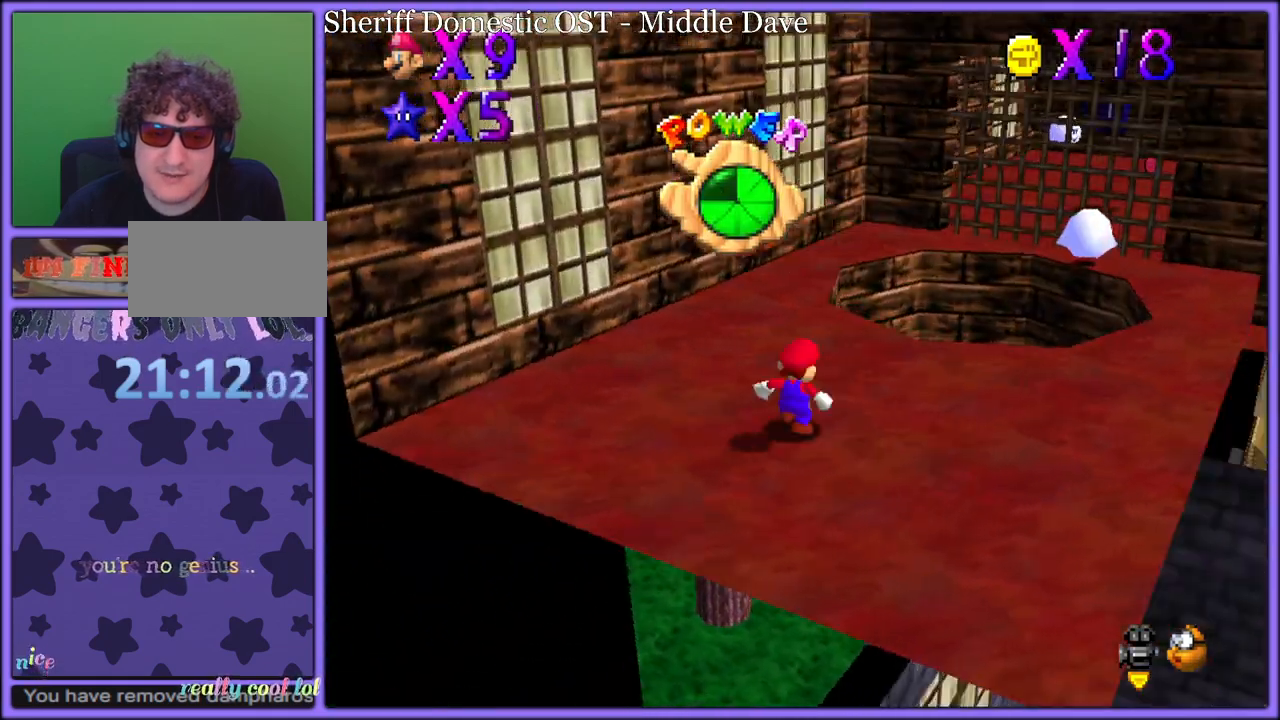
{"dt_ms": 500, "buttons": [], "left_stick": "right", "button_events": [[50, "A", "down"], [150, "A", "up"], [300, "C_RIGHT", "down"], [433, "C_RIGHT", "up"]]}
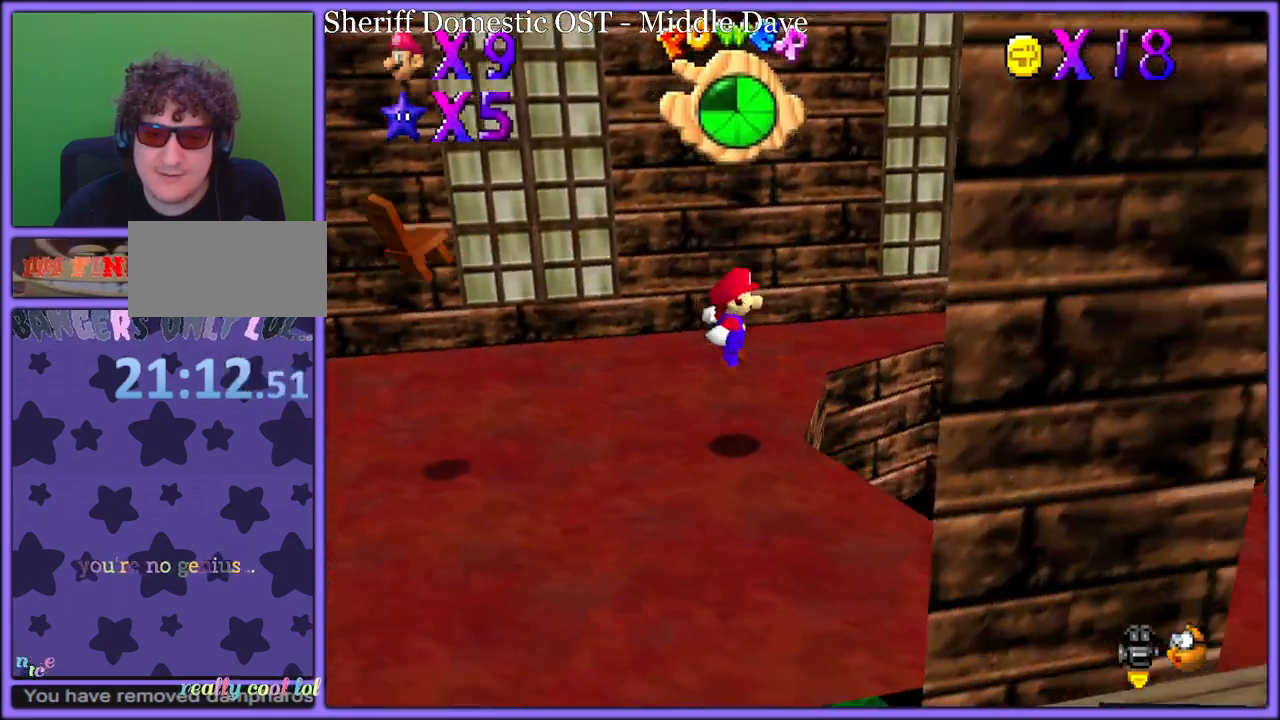
{"dt_ms": 500, "buttons": [], "left_stick": "down", "button_events": [[267, "C_RIGHT", "down"], [433, "C_RIGHT", "up"]]}
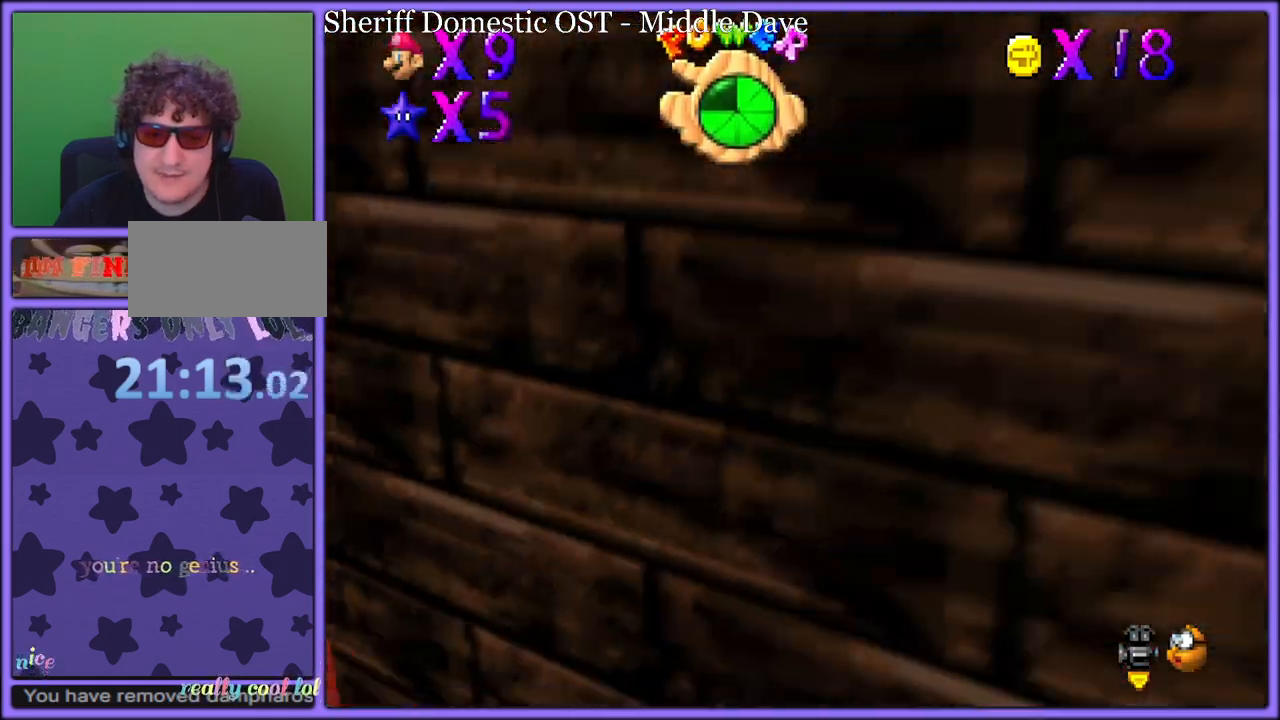
{"dt_ms": 500, "buttons": [], "left_stick": "center", "button_events": [[100, "C_RIGHT", "down"], [233, "C_RIGHT", "up"], [400, "R1", "down"], [500, "R1", "up"]]}
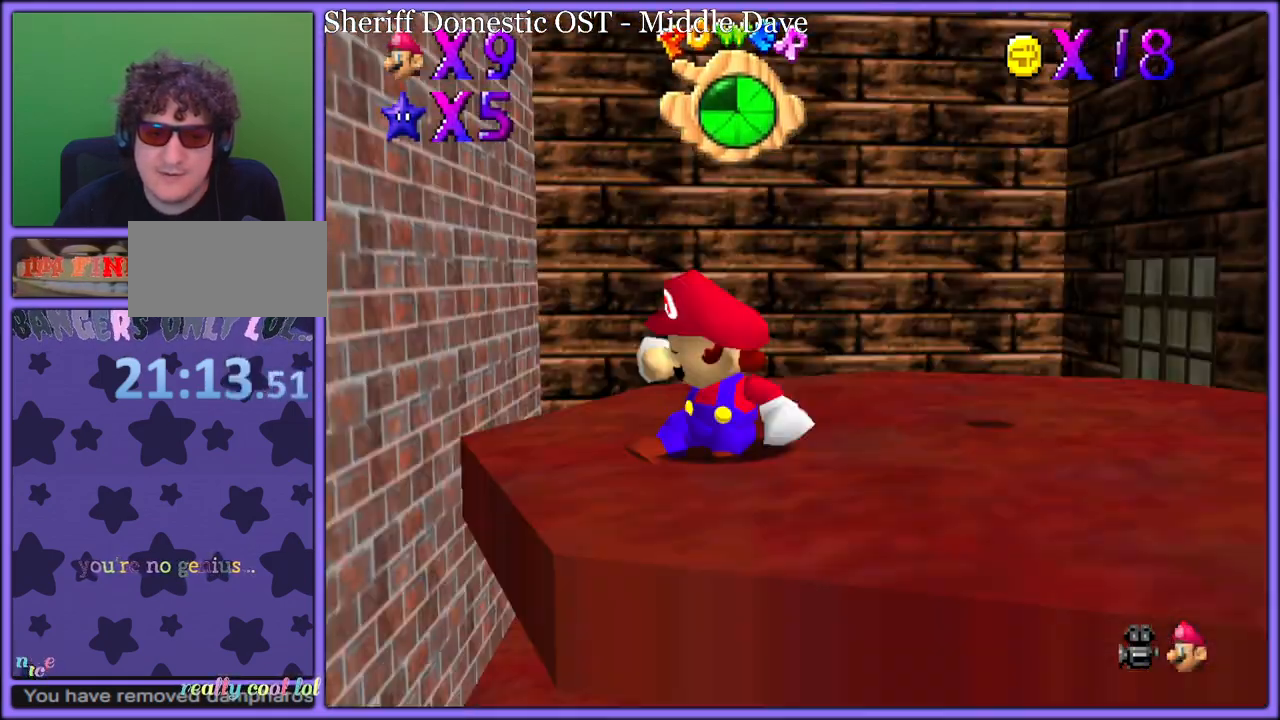
{"dt_ms": 500, "buttons": [], "left_stick": "right", "button_events": []}
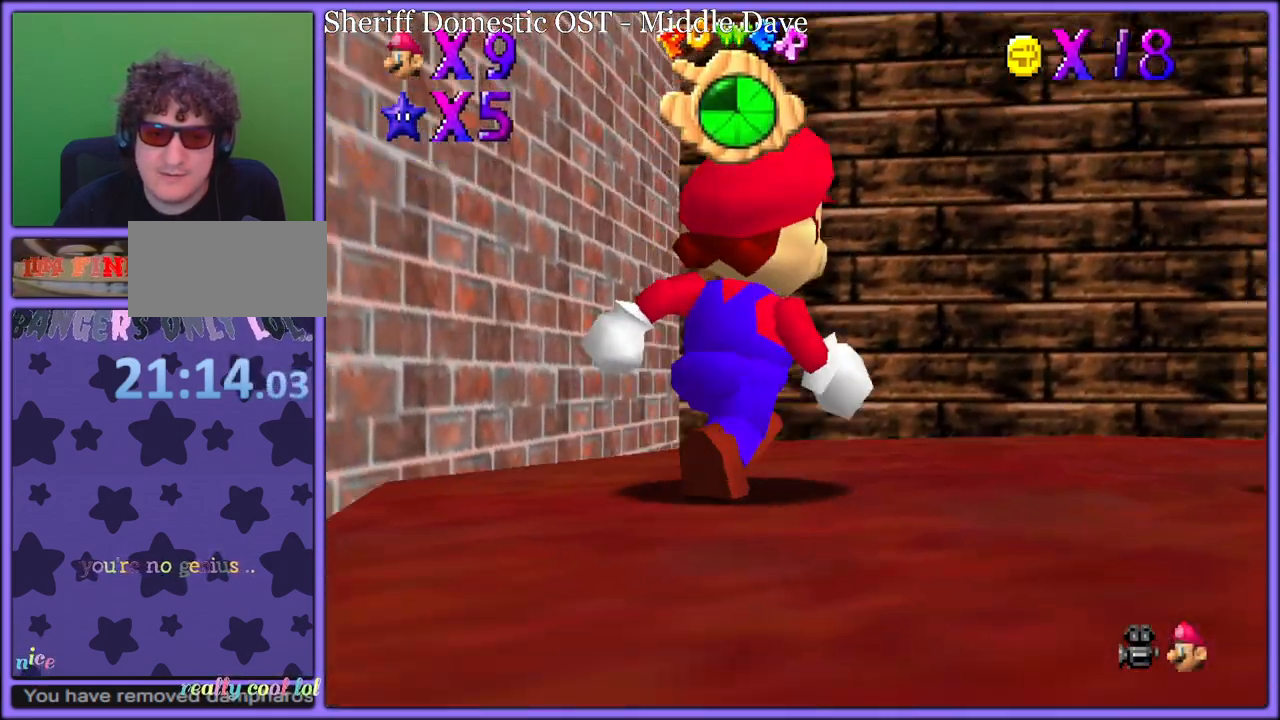
{"dt_ms": 500, "buttons": ["C_RIGHT"], "left_stick": "right", "button_events": [[83, "R1", "down"], [183, "R1", "up"], [450, "C_DOWN", "down"], [450, "C_RIGHT", "down"], [483, "C_DOWN", "up"]]}
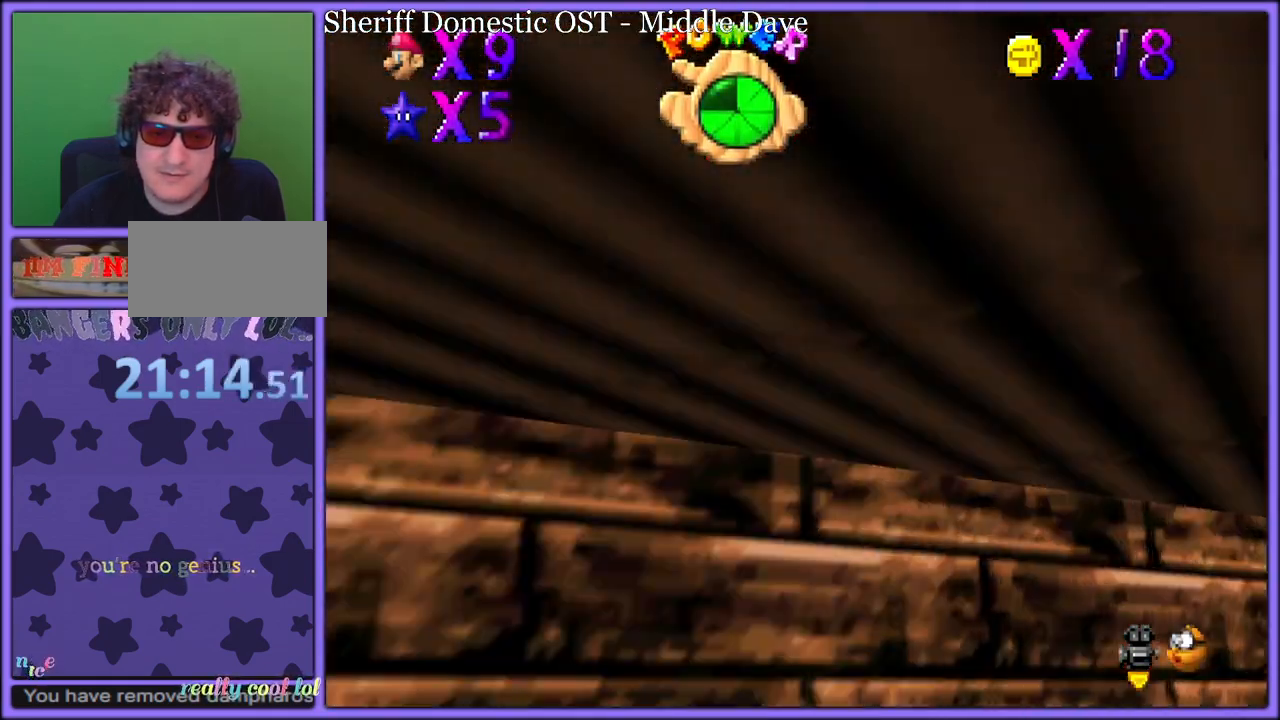
{"dt_ms": 500, "buttons": [], "left_stick": "down-left", "button_events": [[83, "C_RIGHT", "up"], [200, "C_RIGHT", "down"], [283, "C_RIGHT", "up"], [383, "R1", "down"], [467, "R1", "up"]]}